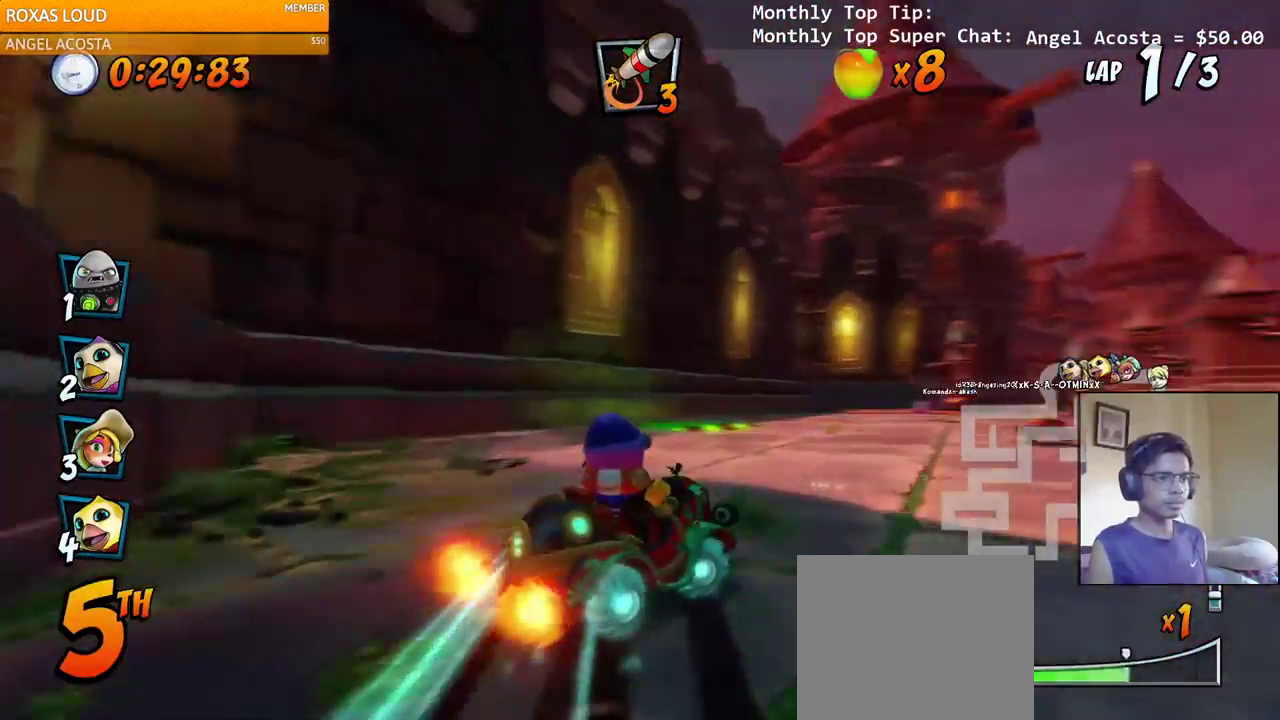
Gameplay with a controller (PlayStation layout); each line is a JSON object with the inputs held at the frame after it (dt_ms = milliseconds from this image to that frame). "events" lists button and stick changes between this image and that frame as [ms after this image, input, new state], when the widget could be followed in between.
{"dt_ms": 500, "buttons": ["CROSS", "L1", "R2", "DPAD_UP", "DPAD_RIGHT"], "left_stick": "center", "right_stick": "center", "events": [[33, "DPAD_UP", "down"], [83, "DPAD_RIGHT", "up"], [100, "DPAD_LEFT", "down"], [117, "DPAD_UP", "up"], [300, "DPAD_LEFT", "up"], [300, "DPAD_RIGHT", "down"], [367, "L1", "down"], [383, "DPAD_UP", "down"]]}
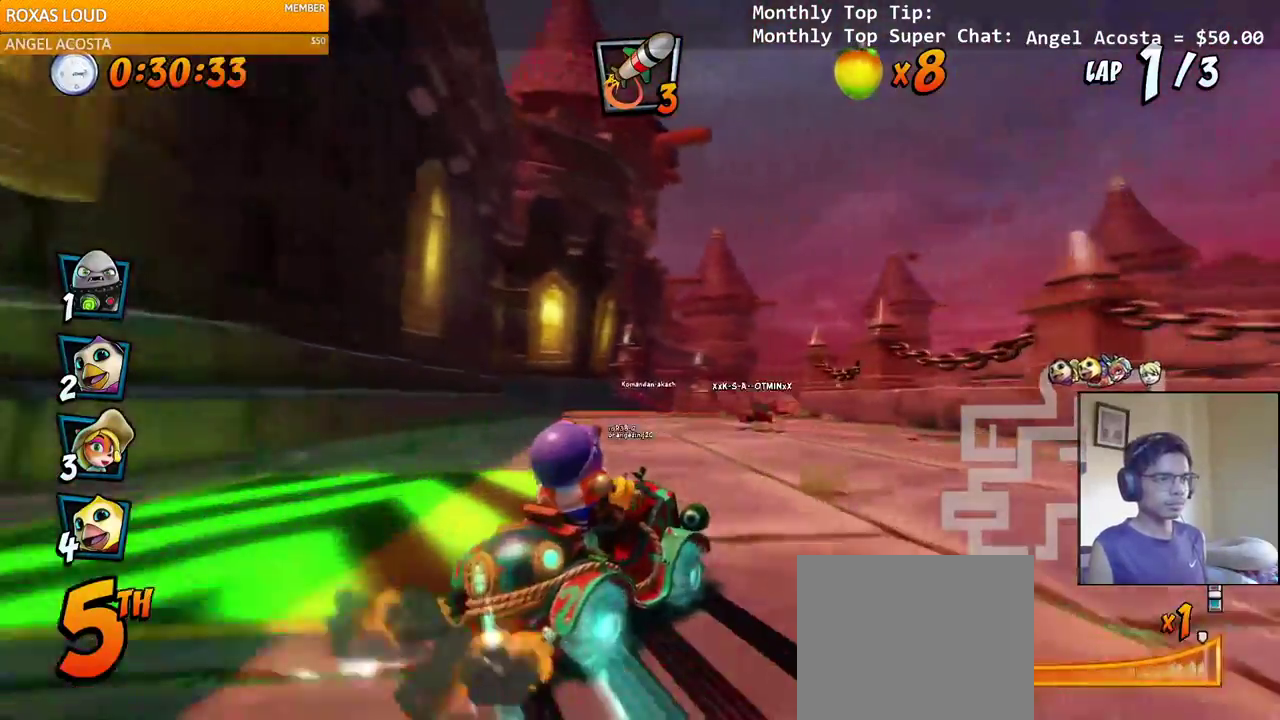
{"dt_ms": 500, "buttons": ["CROSS", "R2", "DPAD_LEFT"], "left_stick": "center", "right_stick": "center", "events": [[33, "L1", "up"], [50, "DPAD_UP", "up"], [300, "DPAD_UP", "down"], [317, "DPAD_LEFT", "down"], [317, "DPAD_RIGHT", "up"], [317, "DPAD_UP", "up"]]}
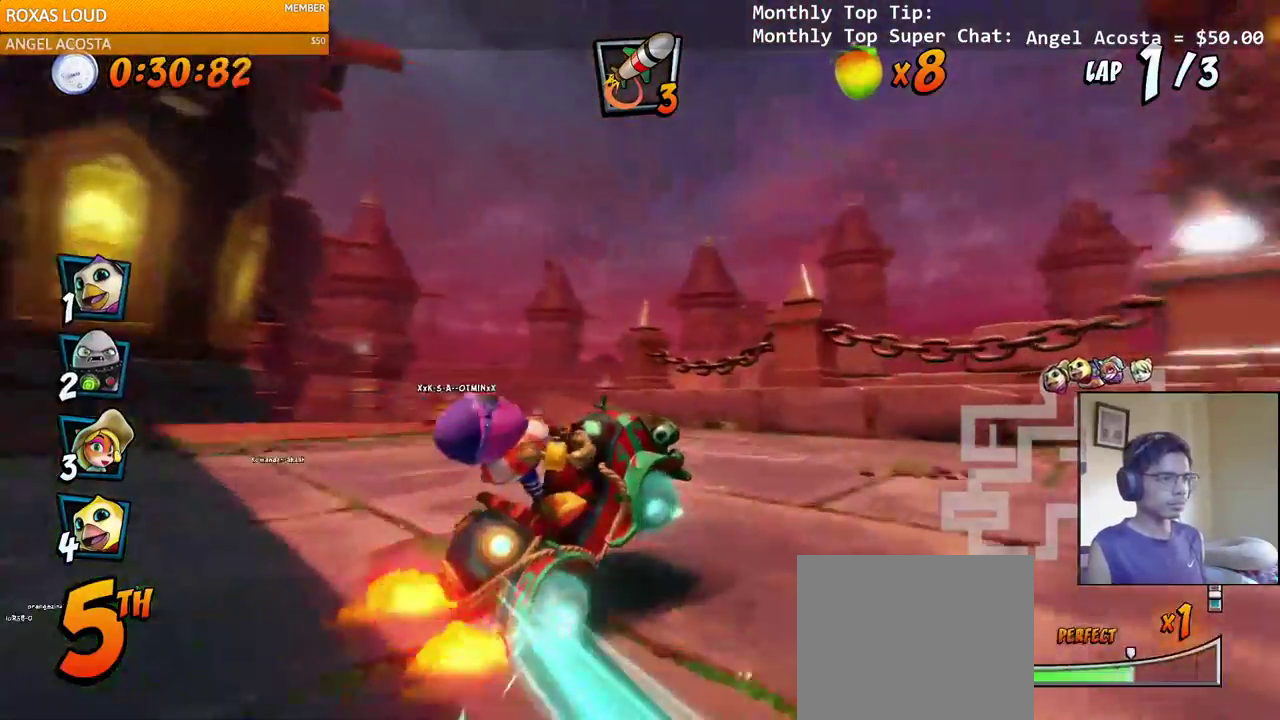
{"dt_ms": 500, "buttons": ["CROSS", "DPAD_LEFT"], "left_stick": "center", "right_stick": "center", "events": [[300, "L1", "down"], [367, "R2", "up"], [500, "L1", "up"]]}
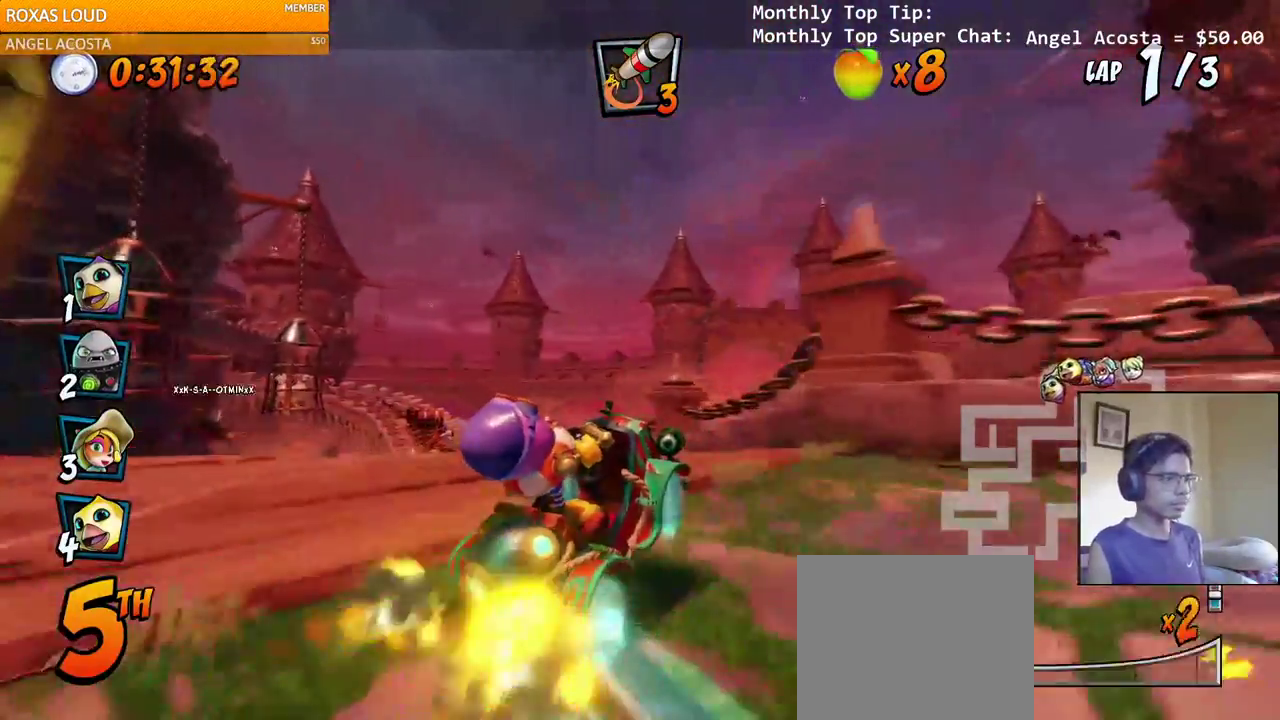
{"dt_ms": 500, "buttons": ["CROSS", "DPAD_DOWN", "DPAD_LEFT"], "left_stick": "center", "right_stick": "center", "events": [[200, "R2", "down"], [300, "DPAD_LEFT", "up"], [367, "R2", "up"], [450, "DPAD_LEFT", "down"], [500, "DPAD_DOWN", "down"]]}
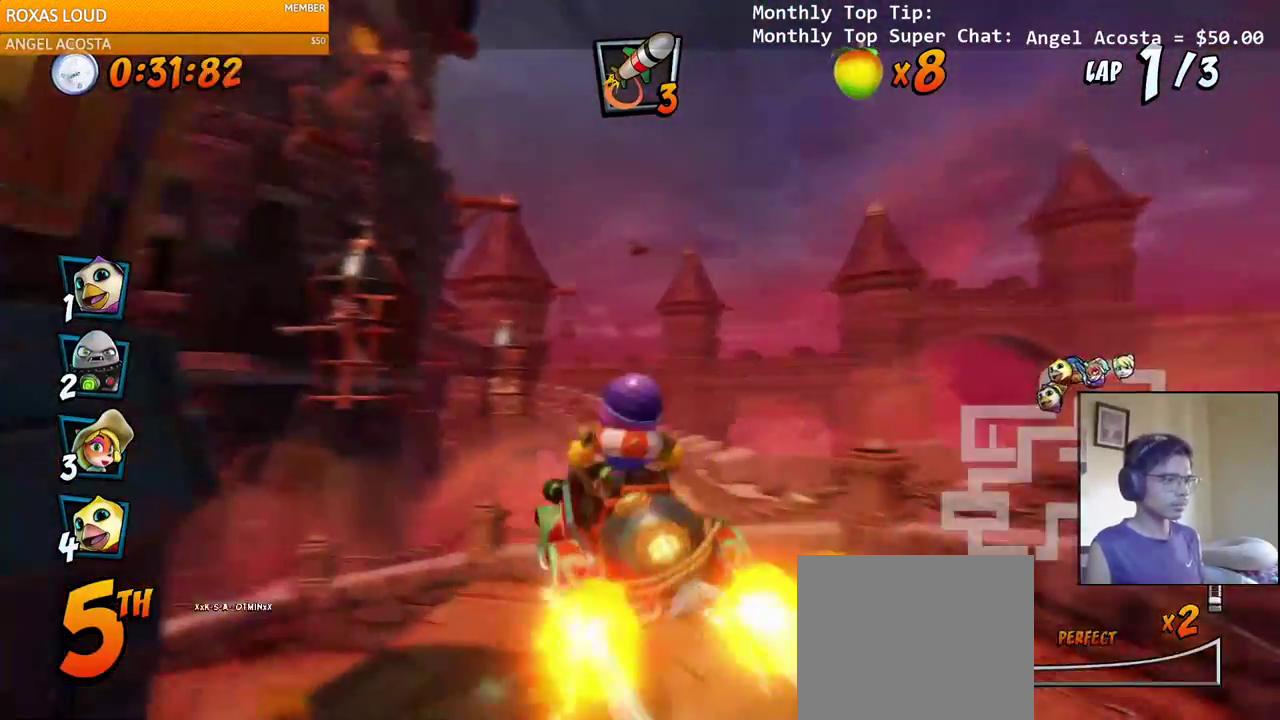
{"dt_ms": 500, "buttons": ["CROSS", "DPAD_DOWN", "DPAD_LEFT"], "left_stick": "center", "right_stick": "center", "events": [[100, "SQUARE", "down"], [117, "CROSS", "up"], [483, "CROSS", "down"], [500, "SQUARE", "up"]]}
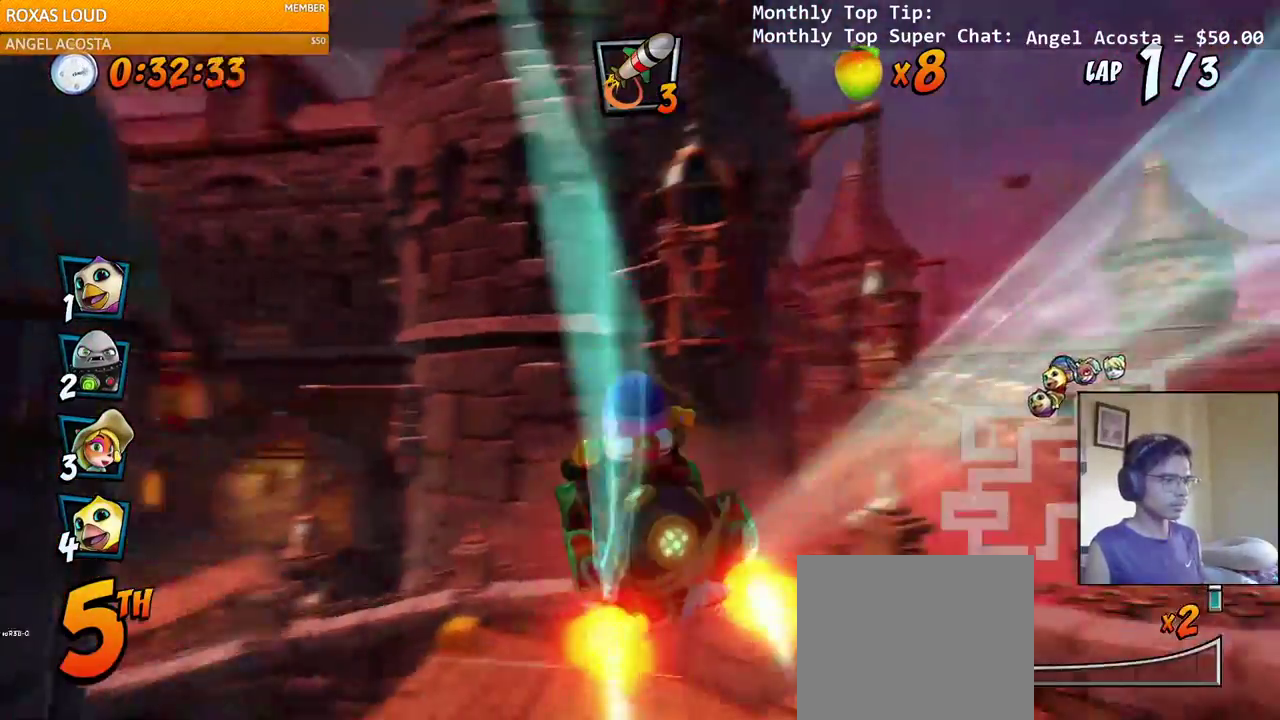
{"dt_ms": 500, "buttons": ["CROSS", "R2", "DPAD_LEFT"], "left_stick": "center", "right_stick": "center", "events": [[50, "DPAD_DOWN", "up"], [117, "DPAD_LEFT", "up"], [183, "DPAD_LEFT", "down"], [450, "R2", "down"]]}
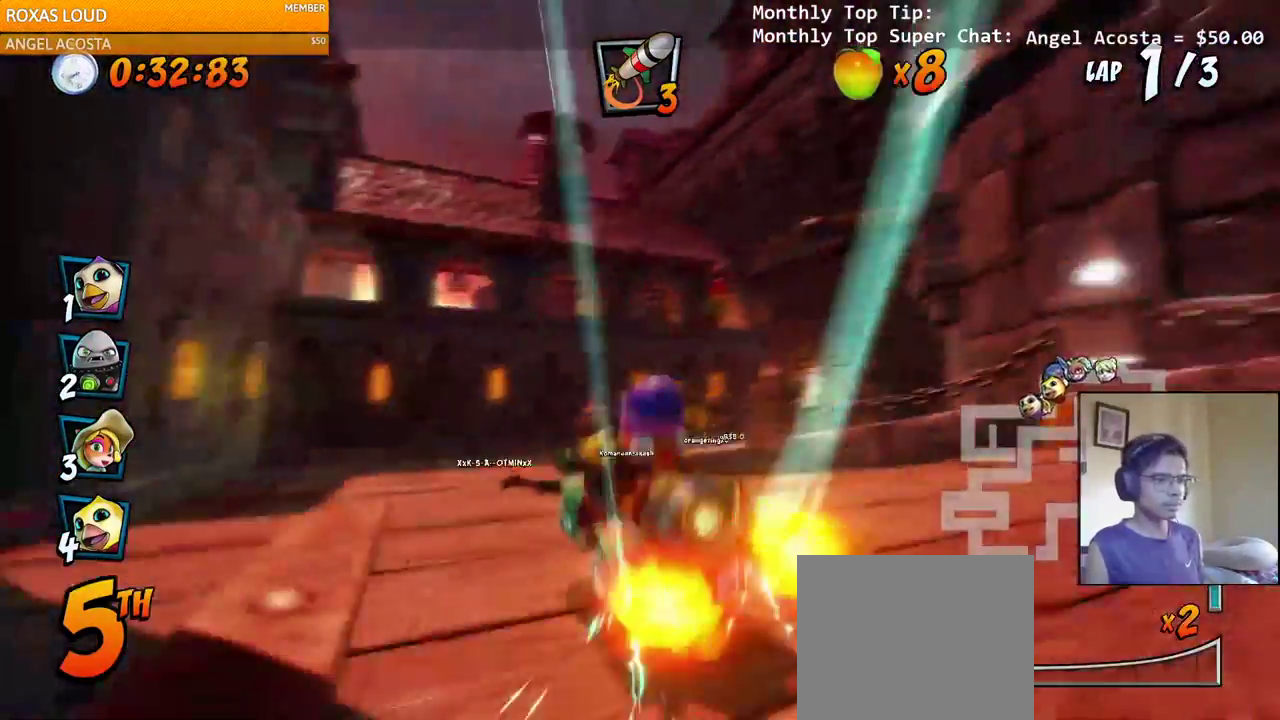
{"dt_ms": 500, "buttons": ["CROSS"], "left_stick": "center", "right_stick": "center"}
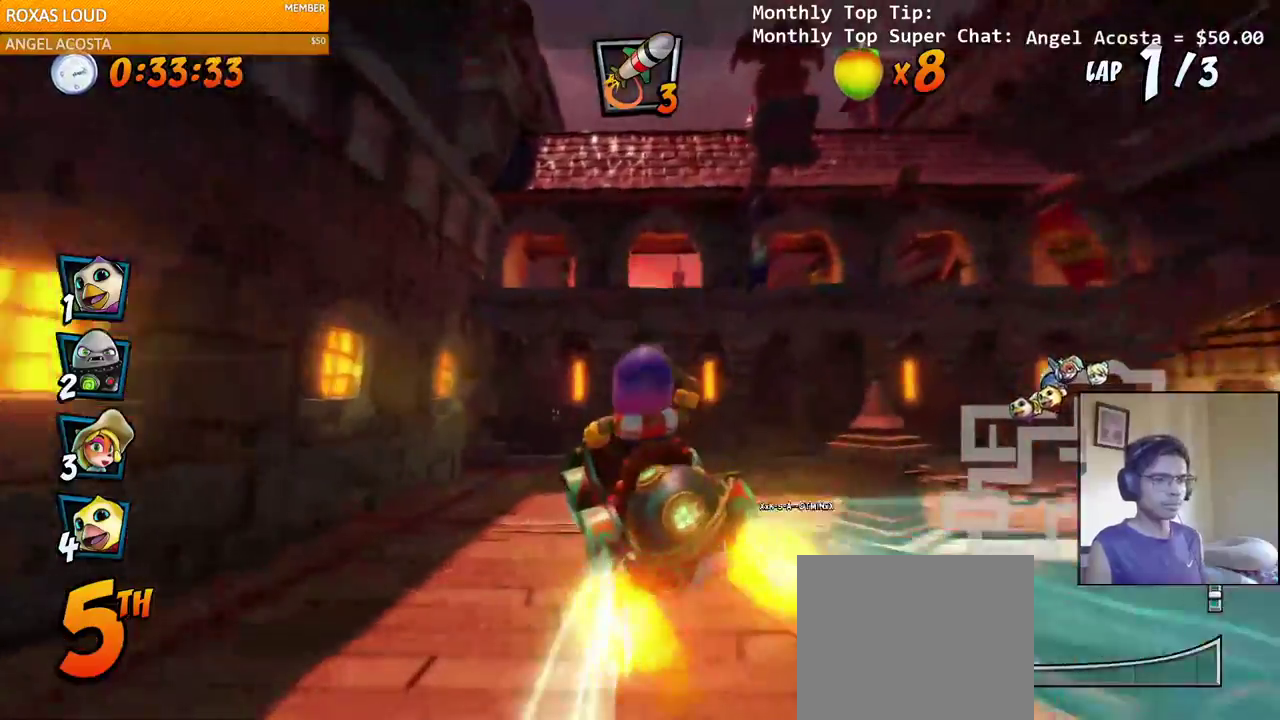
{"dt_ms": 500, "buttons": ["SQUARE", "R2", "DPAD_DOWN", "DPAD_RIGHT"], "left_stick": "center", "right_stick": "up"}
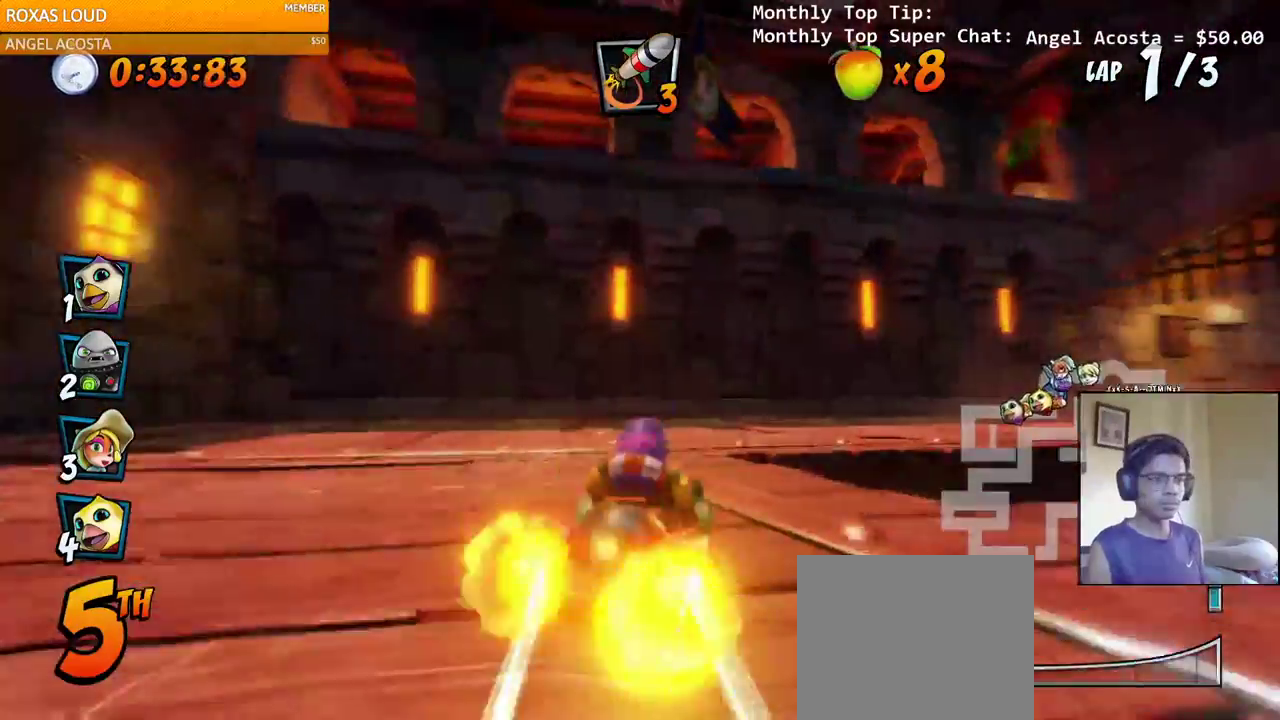
{"dt_ms": 500, "buttons": ["CROSS", "R2", "DPAD_UP", "DPAD_RIGHT"], "left_stick": "left", "right_stick": "up-left"}
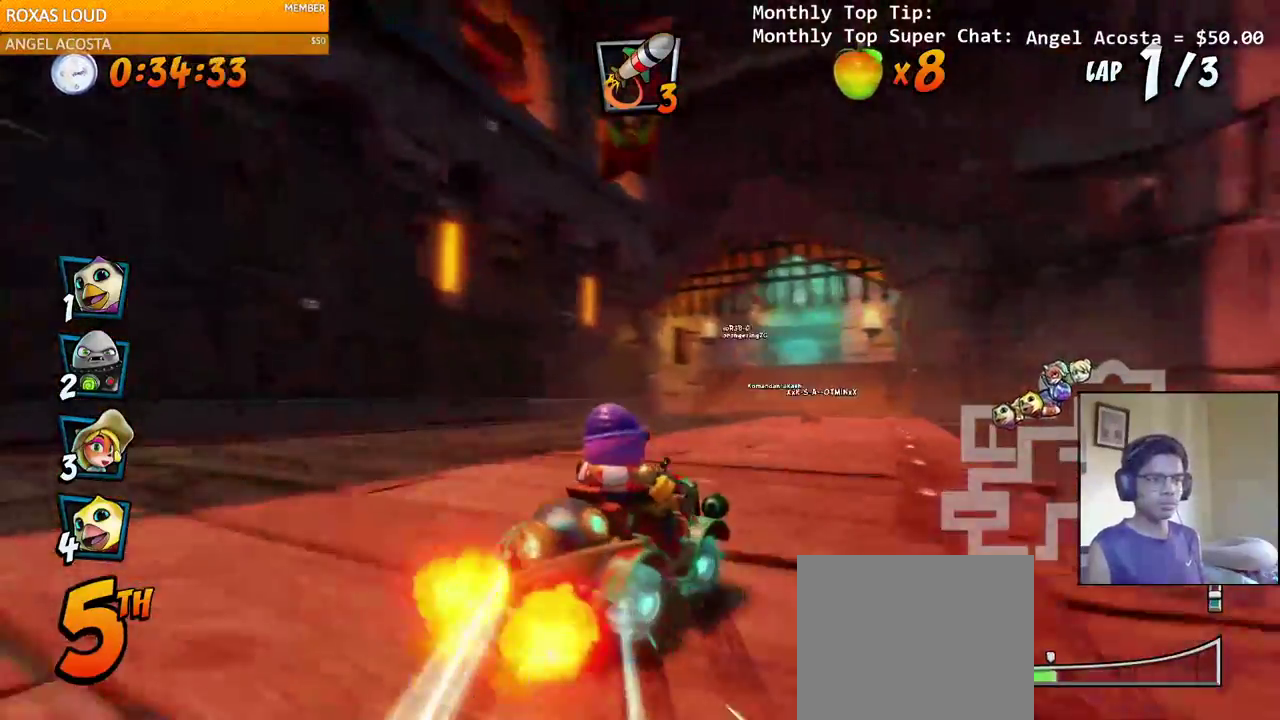
{"dt_ms": 500, "buttons": ["CROSS", "R2", "DPAD_LEFT"], "left_stick": "left", "right_stick": "up-left"}
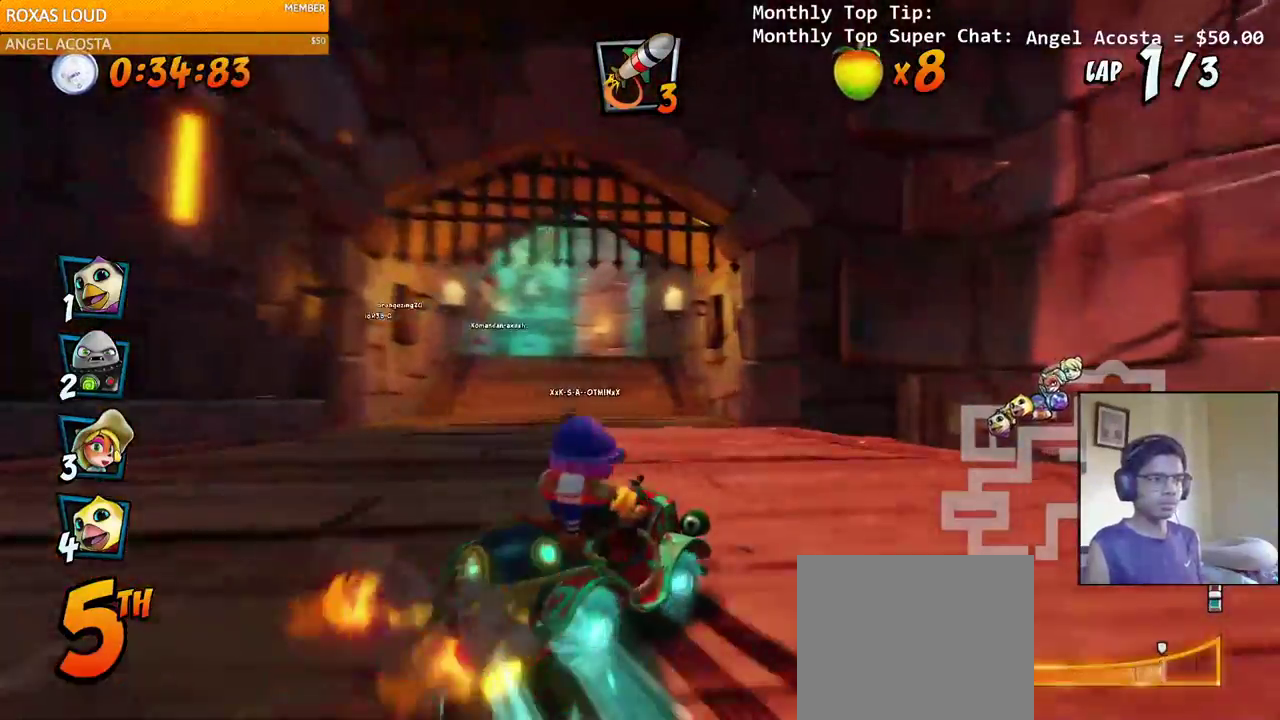
{"dt_ms": 1000, "buttons": ["CROSS", "R2", "DPAD_RIGHT"], "left_stick": "center", "right_stick": "left"}
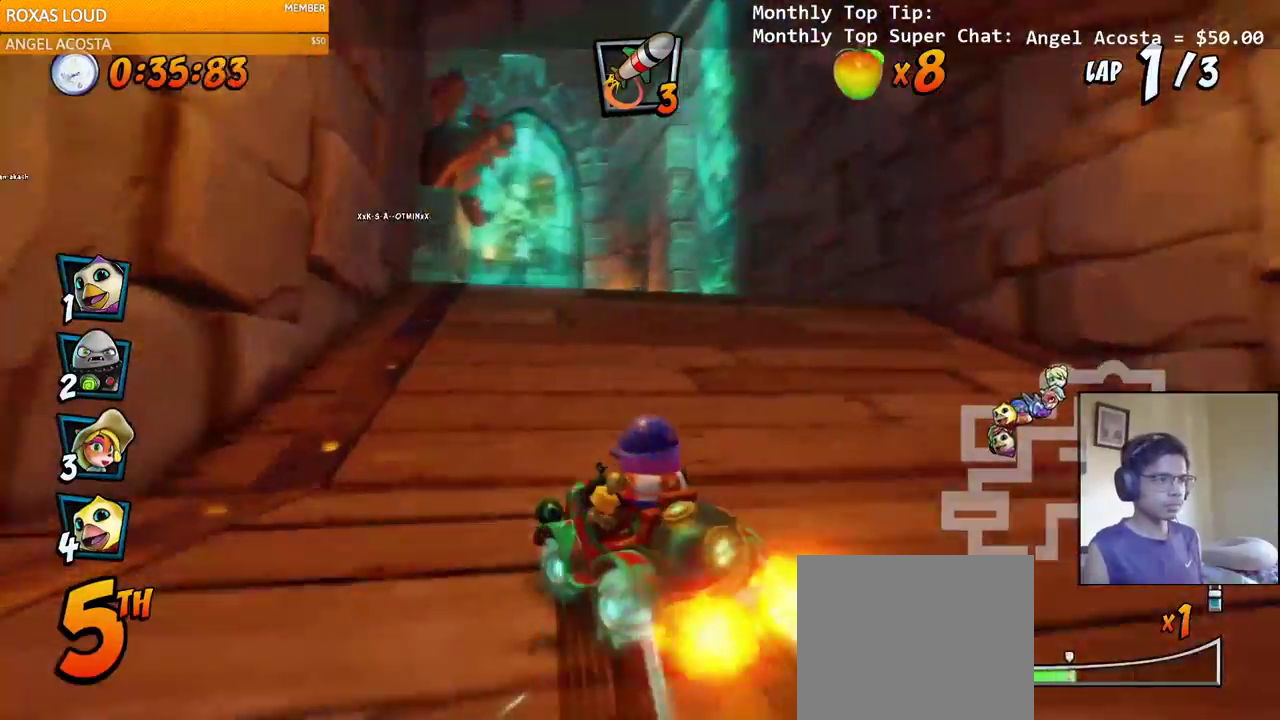
{"dt_ms": 500, "buttons": ["SQUARE", "R2", "DPAD_DOWN", "DPAD_LEFT"], "left_stick": "center", "right_stick": "left"}
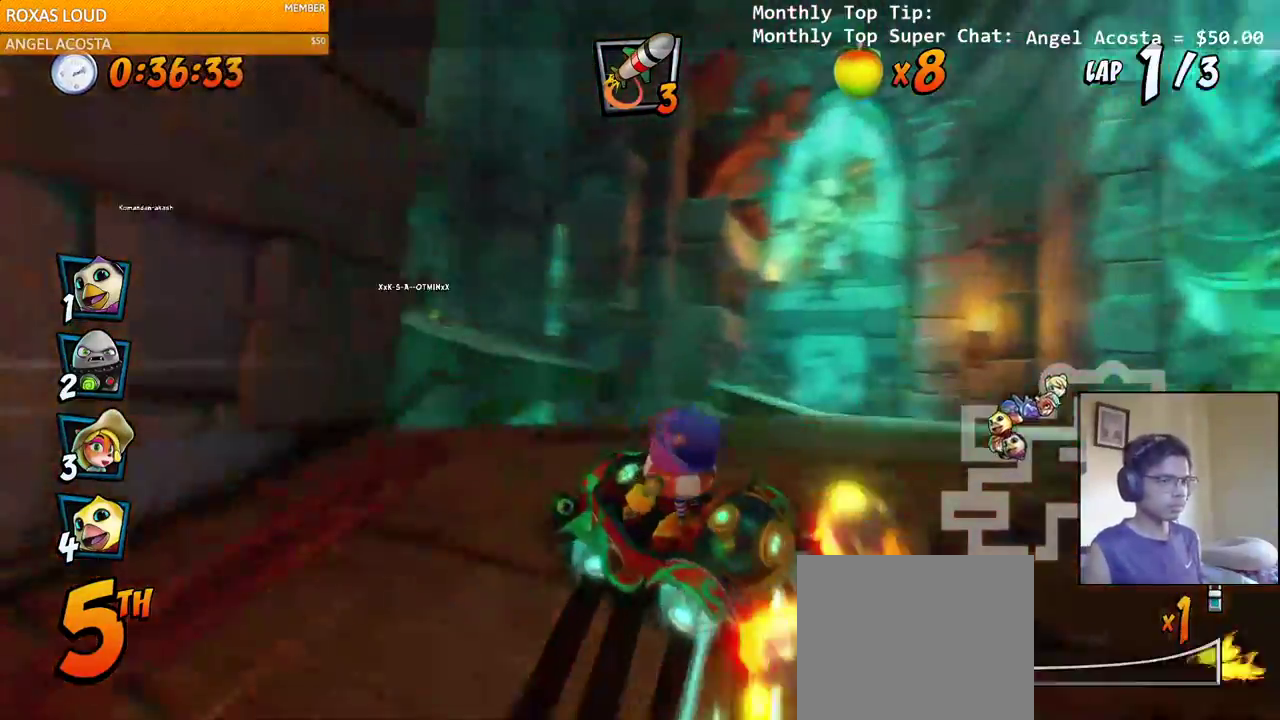
{"dt_ms": 1000, "buttons": ["CROSS", "R2"], "left_stick": "center", "right_stick": "left"}
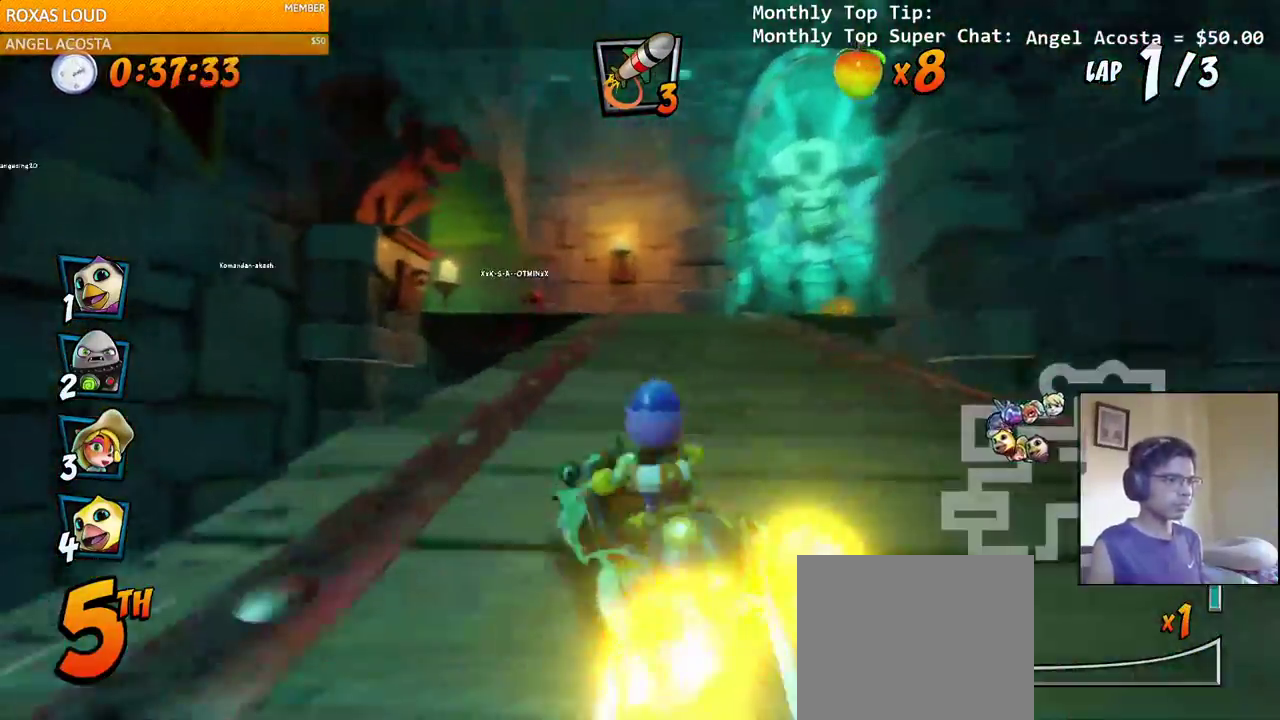
{"dt_ms": 500, "buttons": ["SQUARE", "R2", "DPAD_DOWN", "DPAD_LEFT"], "left_stick": "center", "right_stick": "left", "events": [[33, "R2", "up"], [117, "DPAD_RIGHT", "down"], [200, "DPAD_RIGHT", "up"], [433, "DPAD_DOWN", "down"], [450, "DPAD_LEFT", "down"], [483, "R2", "down"], [500, "CROSS", "up"], [500, "SQUARE", "down"]]}
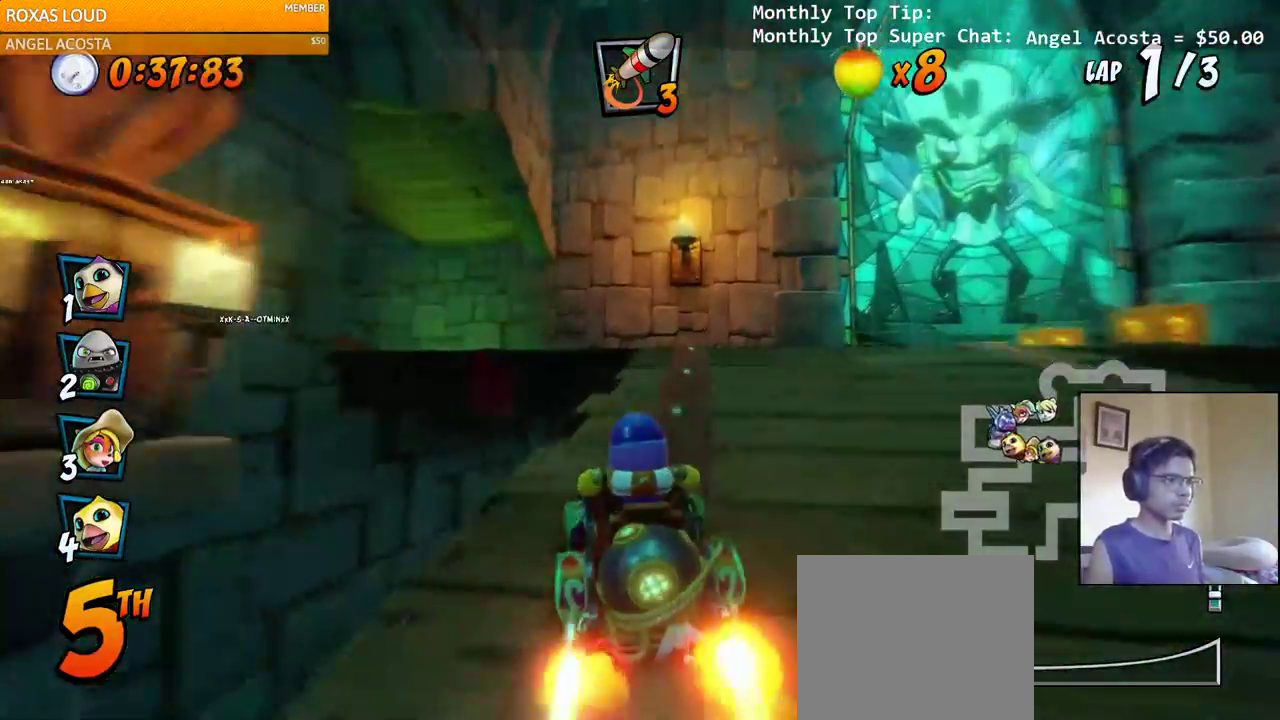
{"dt_ms": 500, "buttons": ["CROSS", "DPAD_LEFT"], "left_stick": "center", "right_stick": "left", "events": [[17, "right_stick", "center"], [250, "right_stick", "up-left"], [367, "CROSS", "down"], [400, "SQUARE", "up"], [400, "right_stick", "left"], [417, "R2", "up"], [483, "DPAD_DOWN", "up"]]}
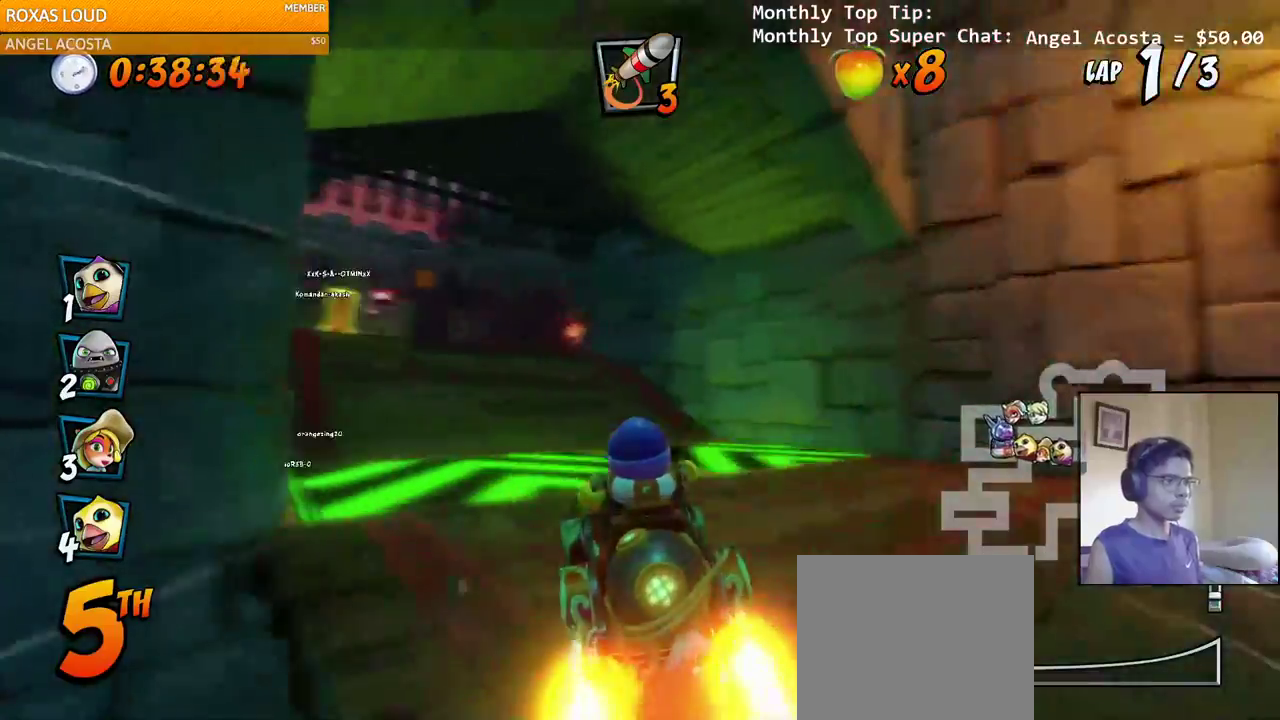
{"dt_ms": 1000, "buttons": ["CROSS", "R2"], "left_stick": "center", "right_stick": "left"}
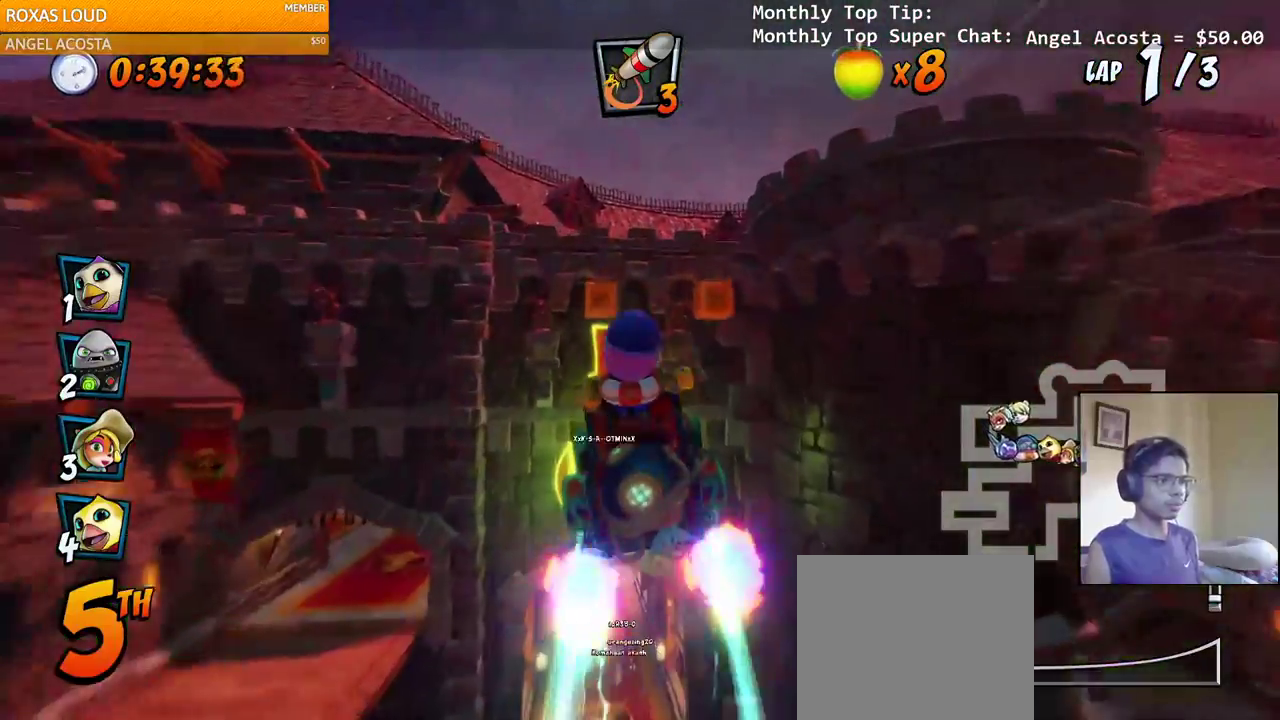
{"dt_ms": 500, "buttons": ["CROSS"], "left_stick": "center", "right_stick": "center"}
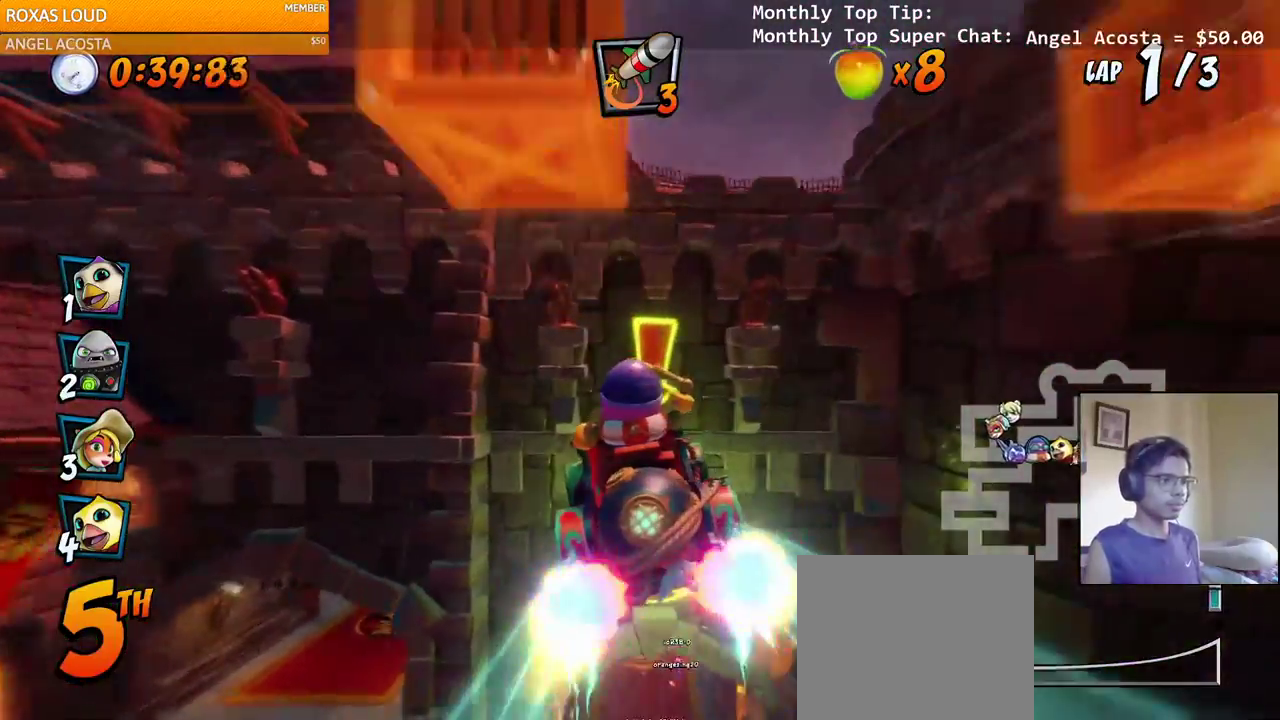
{"dt_ms": 500, "buttons": ["CROSS", "DPAD_LEFT"], "left_stick": "center", "right_stick": "center", "events": [[450, "DPAD_LEFT", "down"]]}
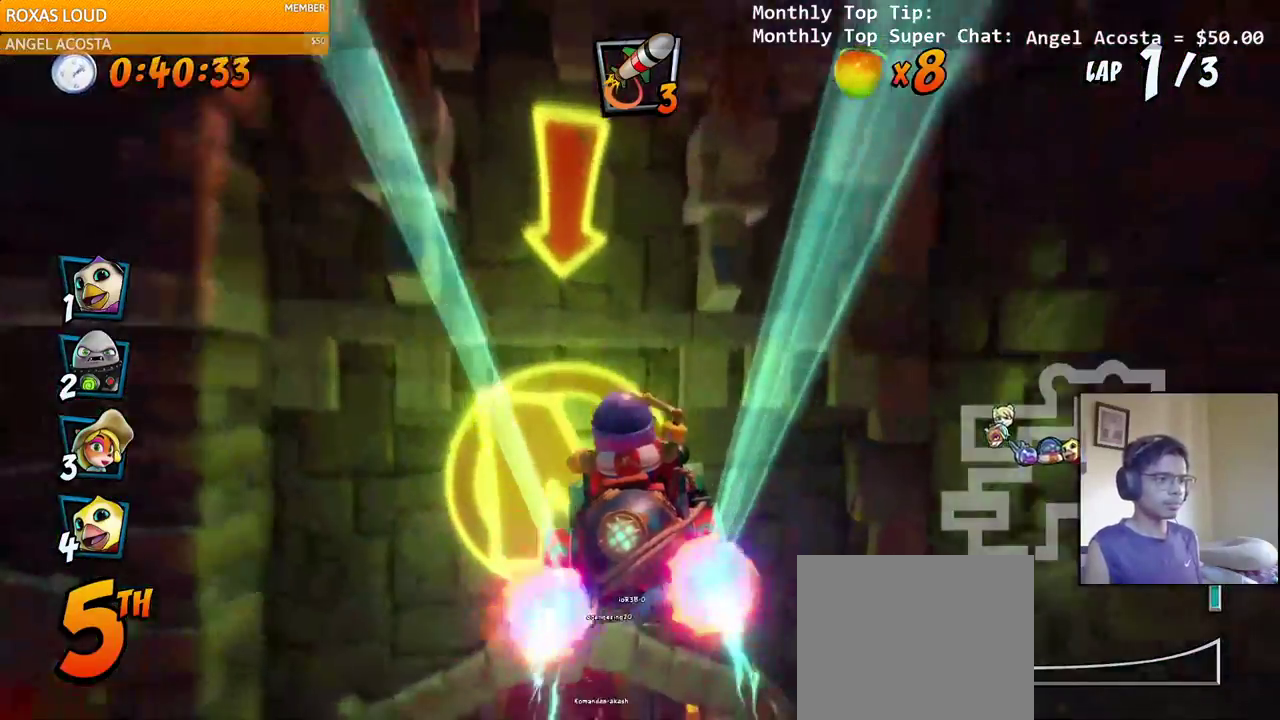
{"dt_ms": 500, "buttons": ["CROSS", "R2"], "left_stick": "center", "right_stick": "center", "events": [[67, "R2", "down"], [100, "DPAD_LEFT", "up"], [350, "DPAD_LEFT", "down"], [467, "DPAD_LEFT", "up"]]}
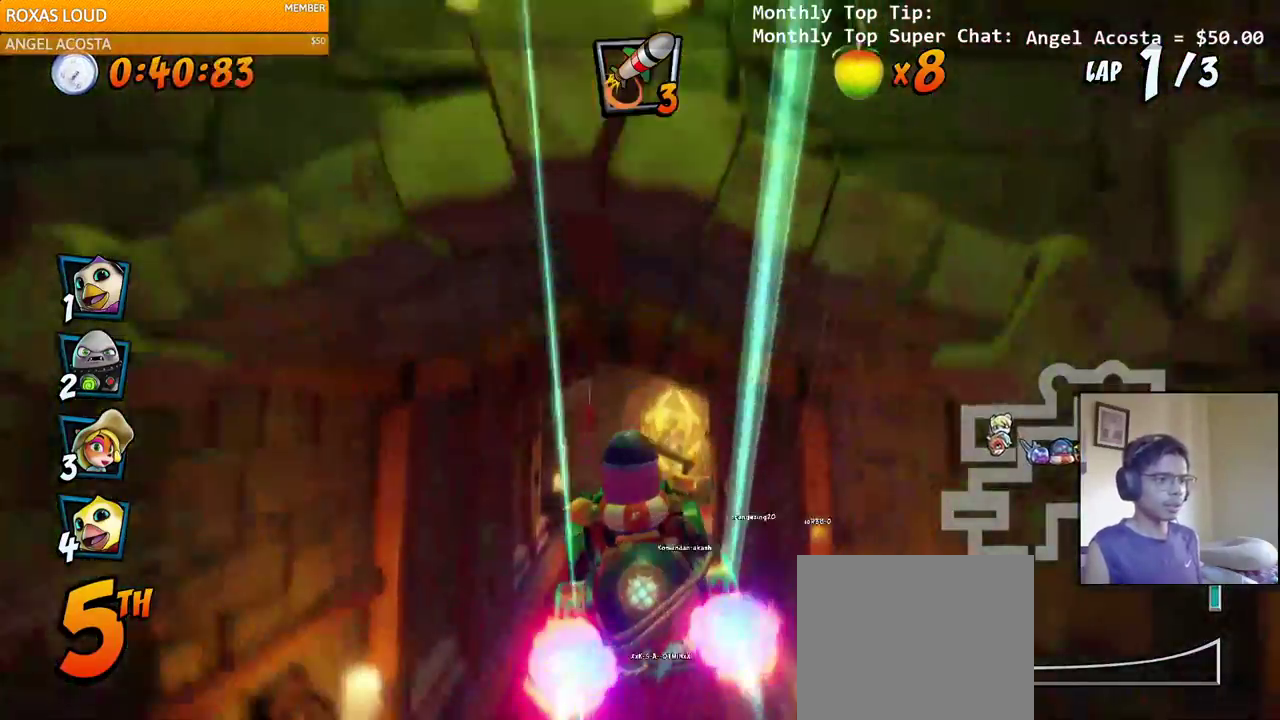
{"dt_ms": 500, "buttons": ["CROSS", "R2", "DPAD_UP", "DPAD_LEFT"], "left_stick": "center", "right_stick": "center"}
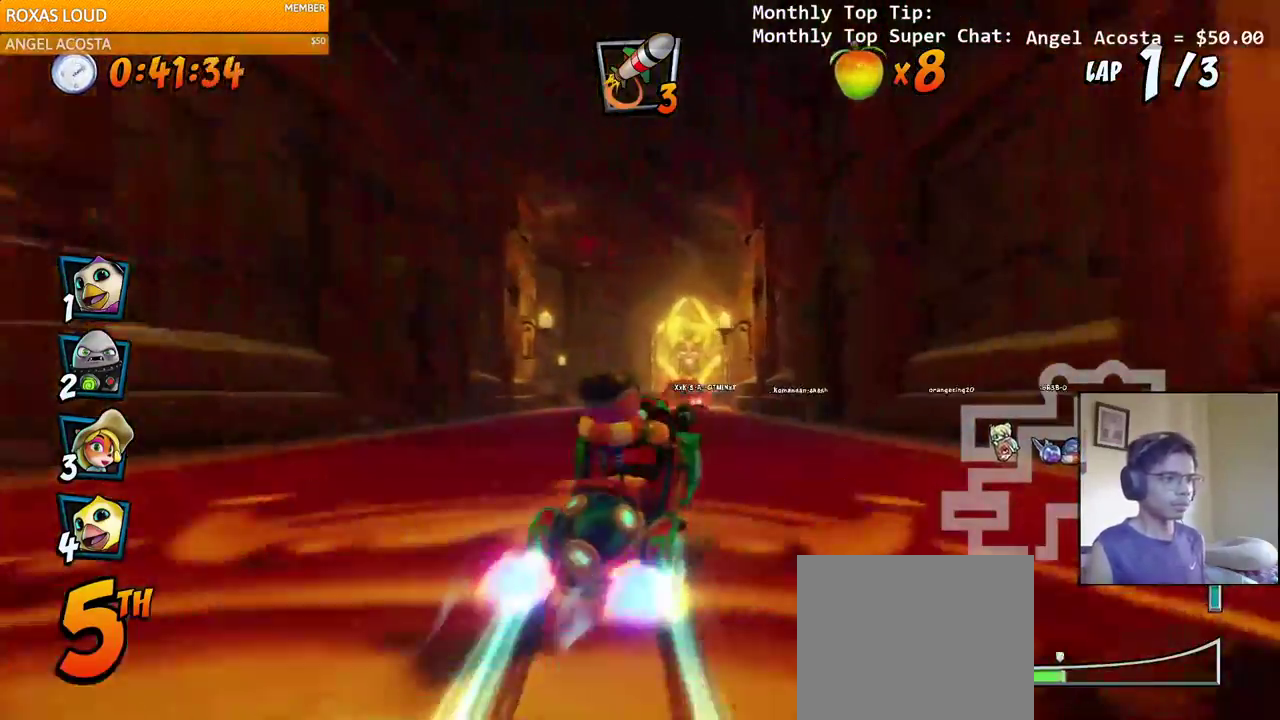
{"dt_ms": 500, "buttons": ["CROSS", "R2", "DPAD_UP", "DPAD_LEFT"], "left_stick": "center", "right_stick": "center", "events": []}
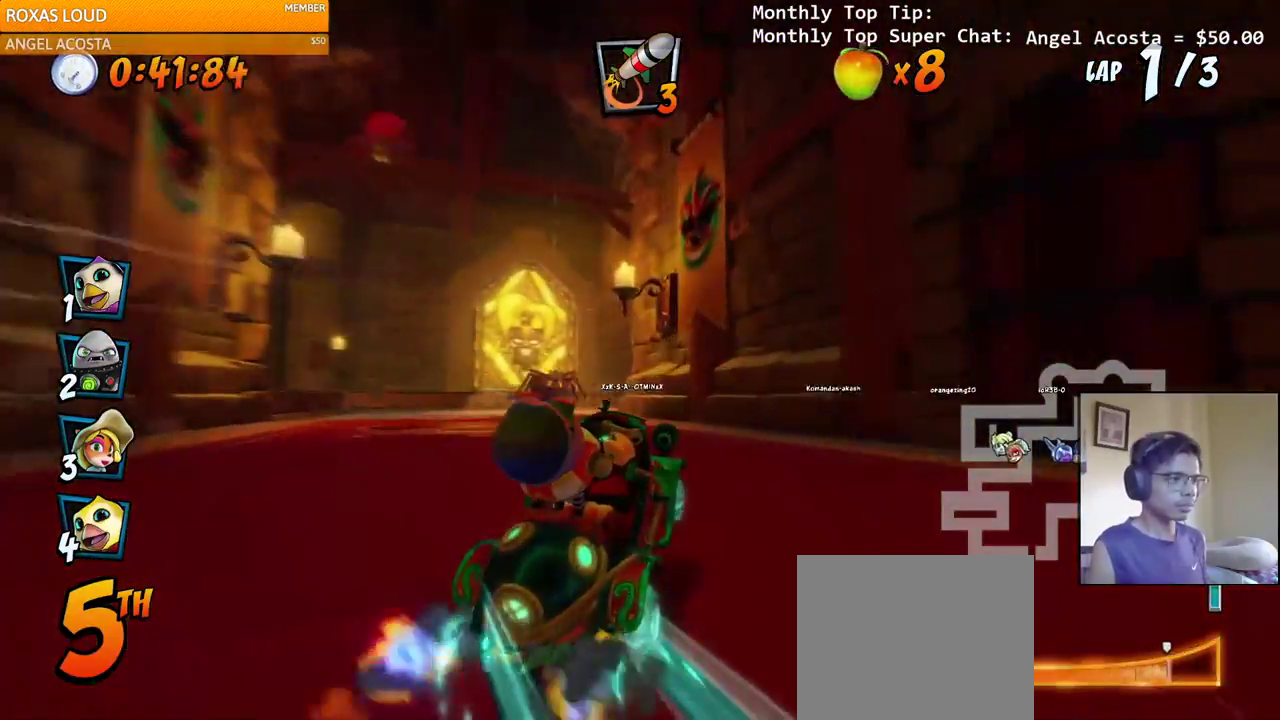
{"dt_ms": 500, "buttons": ["CROSS", "DPAD_DOWN", "DPAD_RIGHT"], "left_stick": "center", "right_stick": "center", "events": [[150, "L1", "down"], [467, "DPAD_DOWN", "down"], [467, "DPAD_LEFT", "up"], [467, "DPAD_RIGHT", "down"], [467, "DPAD_UP", "up"], [467, "L1", "up"], [483, "R2", "up"]]}
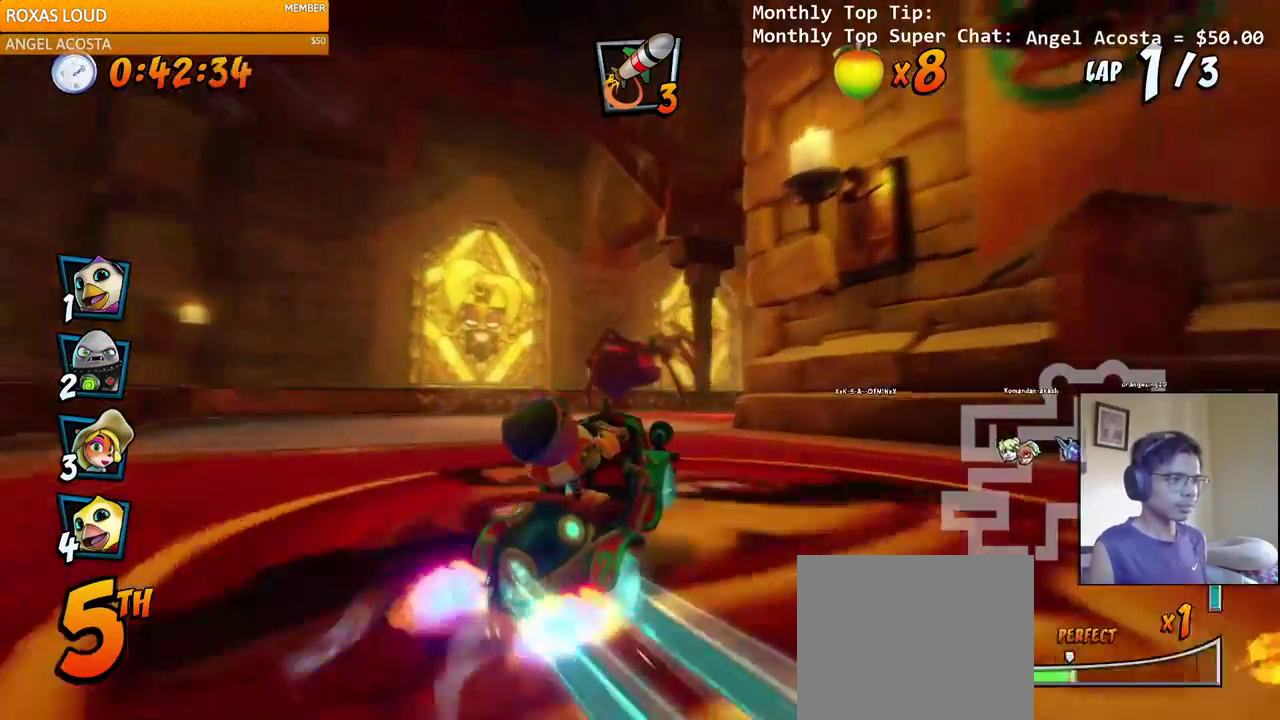
{"dt_ms": 500, "buttons": ["CROSS", "R2", "DPAD_DOWN", "DPAD_RIGHT"], "left_stick": "center", "right_stick": "center", "events": [[50, "CROSS", "up"], [50, "SQUARE", "down"], [67, "R2", "down"], [317, "CROSS", "down"], [333, "SQUARE", "up"]]}
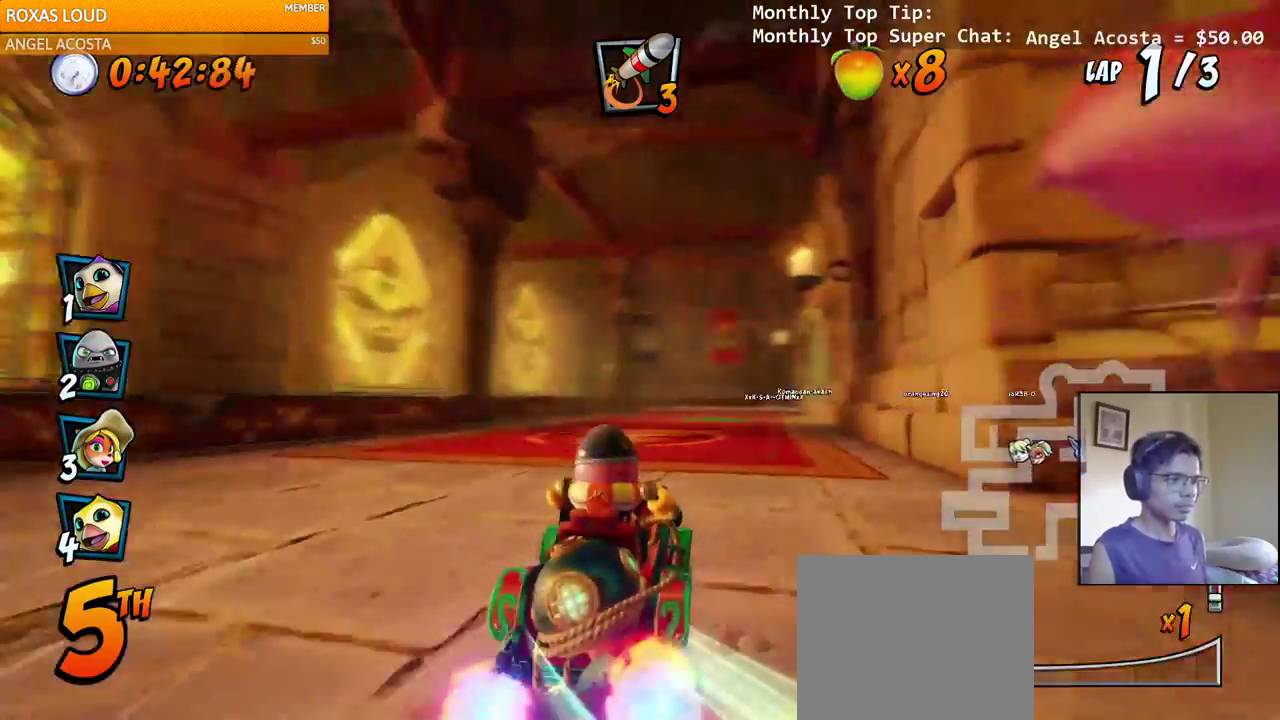
{"dt_ms": 500, "buttons": ["CROSS", "R2", "DPAD_UP", "DPAD_LEFT"], "left_stick": "center", "right_stick": "center", "events": [[183, "DPAD_DOWN", "up"], [367, "DPAD_DOWN", "down"], [383, "DPAD_DOWN", "up"], [450, "DPAD_UP", "down"], [467, "DPAD_LEFT", "down"], [467, "DPAD_RIGHT", "up"]]}
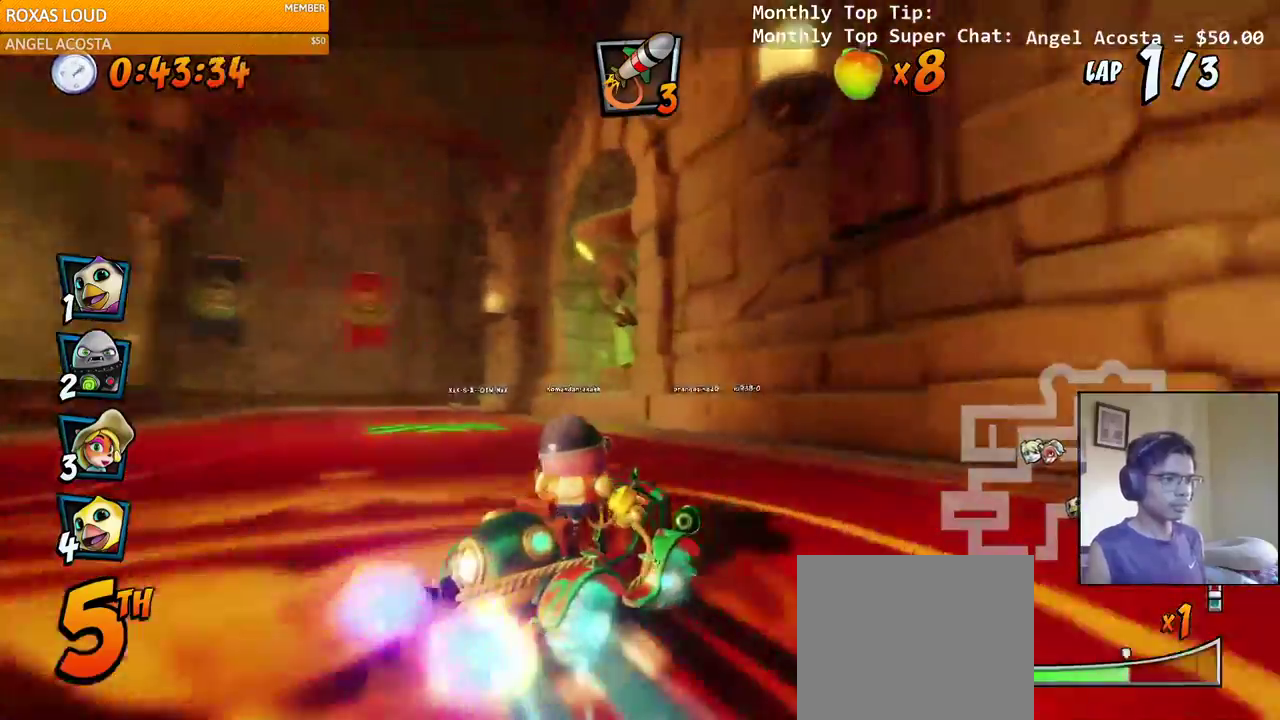
{"dt_ms": 500, "buttons": ["CROSS", "L1", "R2", "DPAD_UP", "DPAD_LEFT"], "left_stick": "center", "right_stick": "left", "events": [[17, "DPAD_UP", "up"], [67, "DPAD_UP", "down"], [133, "DPAD_UP", "up"], [433, "DPAD_UP", "down"], [433, "L1", "down"], [500, "right_stick", "left"]]}
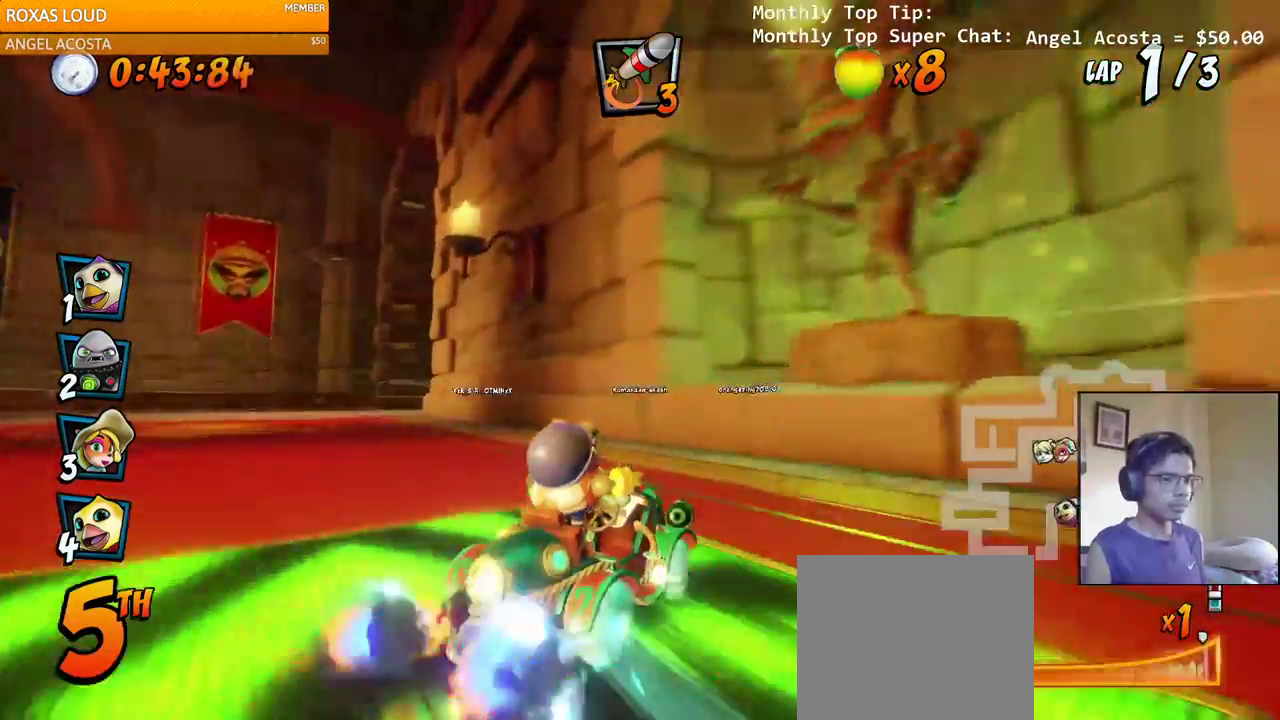
{"dt_ms": 500, "buttons": ["CROSS"], "left_stick": "center", "right_stick": "left", "events": [[17, "R2", "up"], [117, "L1", "up"], [133, "DPAD_UP", "up"], [167, "DPAD_LEFT", "up"]]}
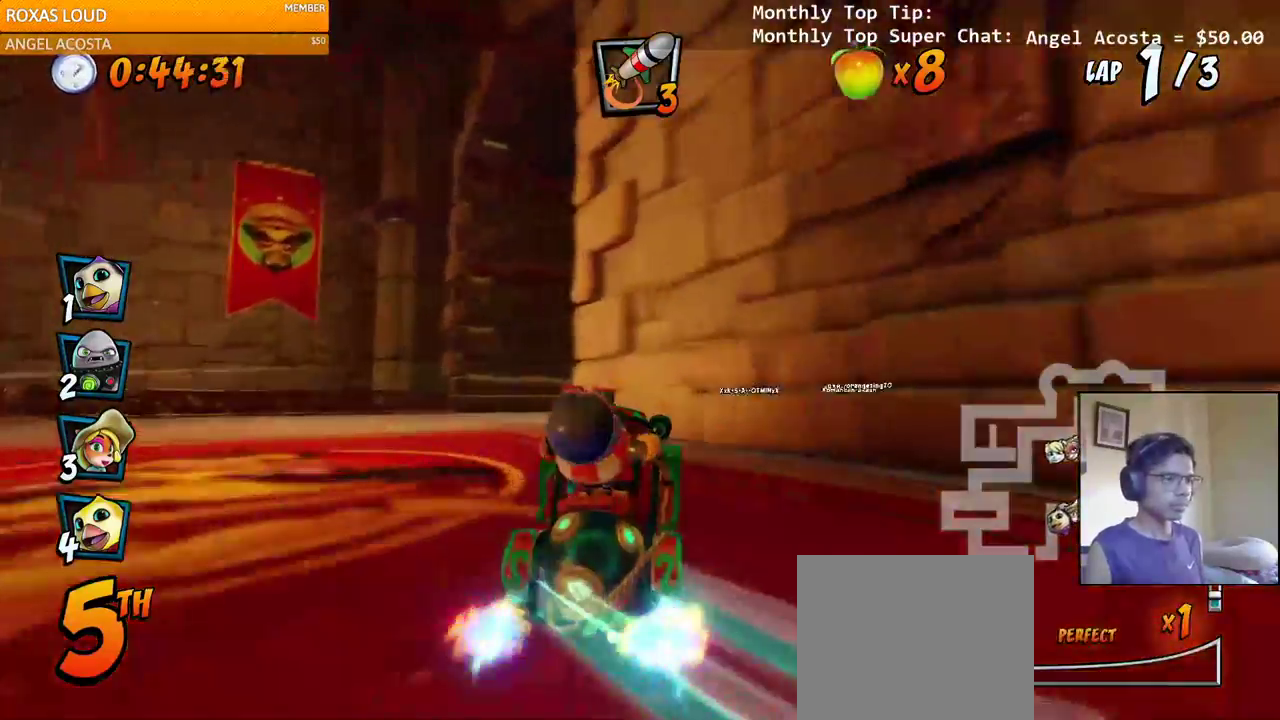
{"dt_ms": 500, "buttons": ["CROSS", "DPAD_DOWN", "DPAD_RIGHT"], "left_stick": "center", "right_stick": "left", "events": [[100, "DPAD_DOWN", "down"], [100, "DPAD_RIGHT", "down"], [200, "R2", "down"], [233, "CROSS", "up"], [233, "SQUARE", "down"], [450, "CROSS", "down"], [467, "R2", "up"], [483, "SQUARE", "up"]]}